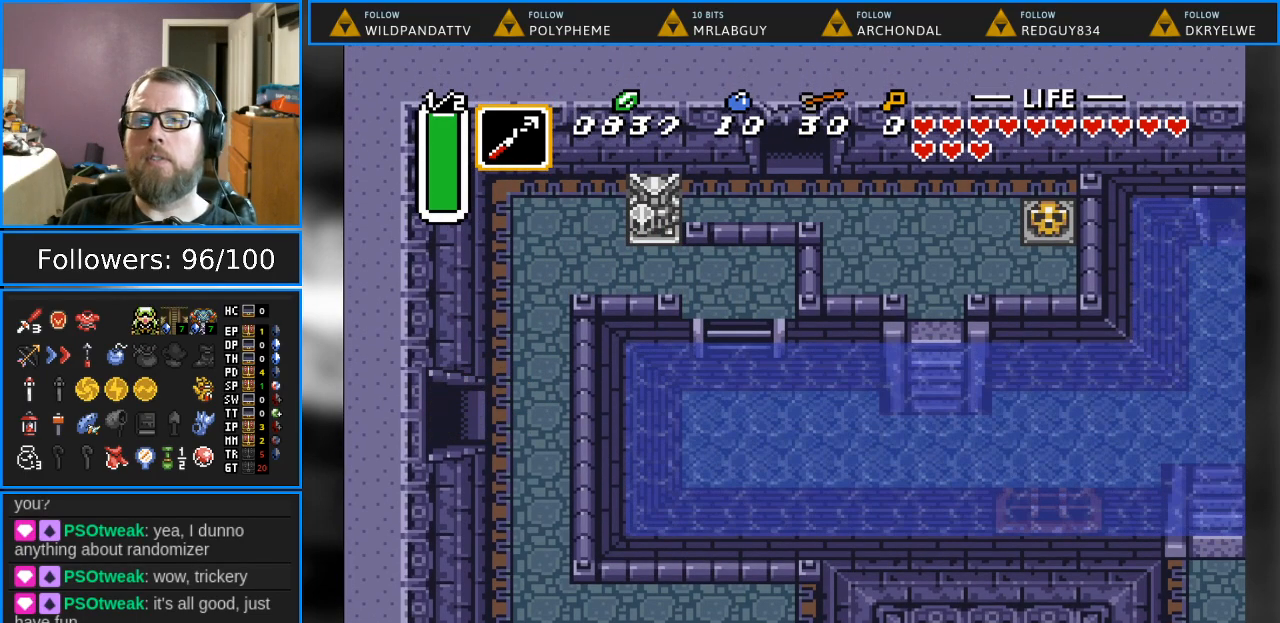
Gameplay with a controller (Nintendo layout); each line is a JSON object with the inputs held at the frame after it. "events" lists button and stick changes between this image and that frame as [ms after this image, input, new state], when the widget could be followed in between. Not read: L1 L3 R1 R3.
{"buttons": [], "events": [[450, "DPAD_LEFT", "up"]]}
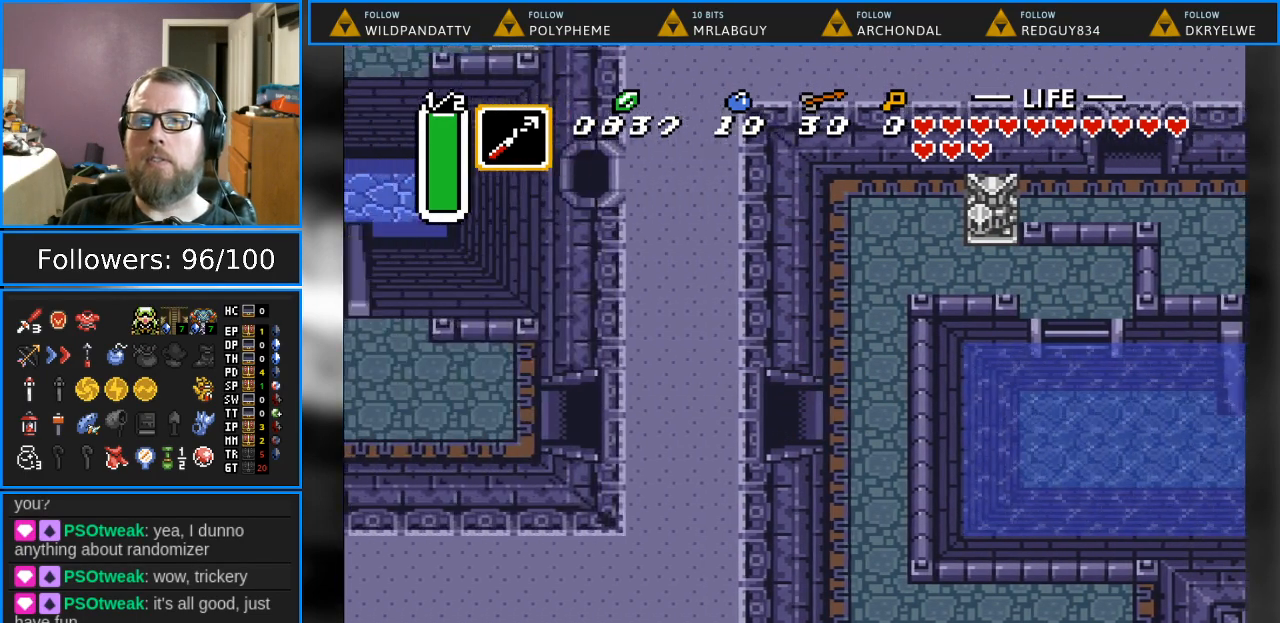
{"buttons": ["DPAD_LEFT"], "events": [[450, "DPAD_LEFT", "down"]]}
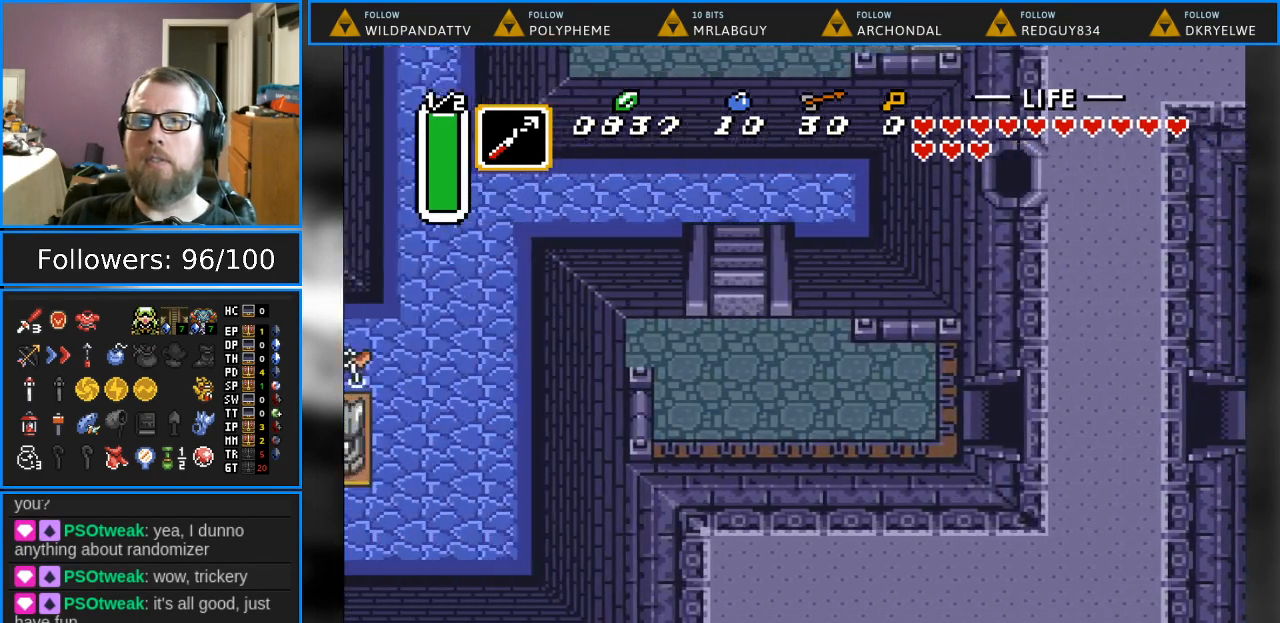
{"buttons": ["DPAD_LEFT"], "events": []}
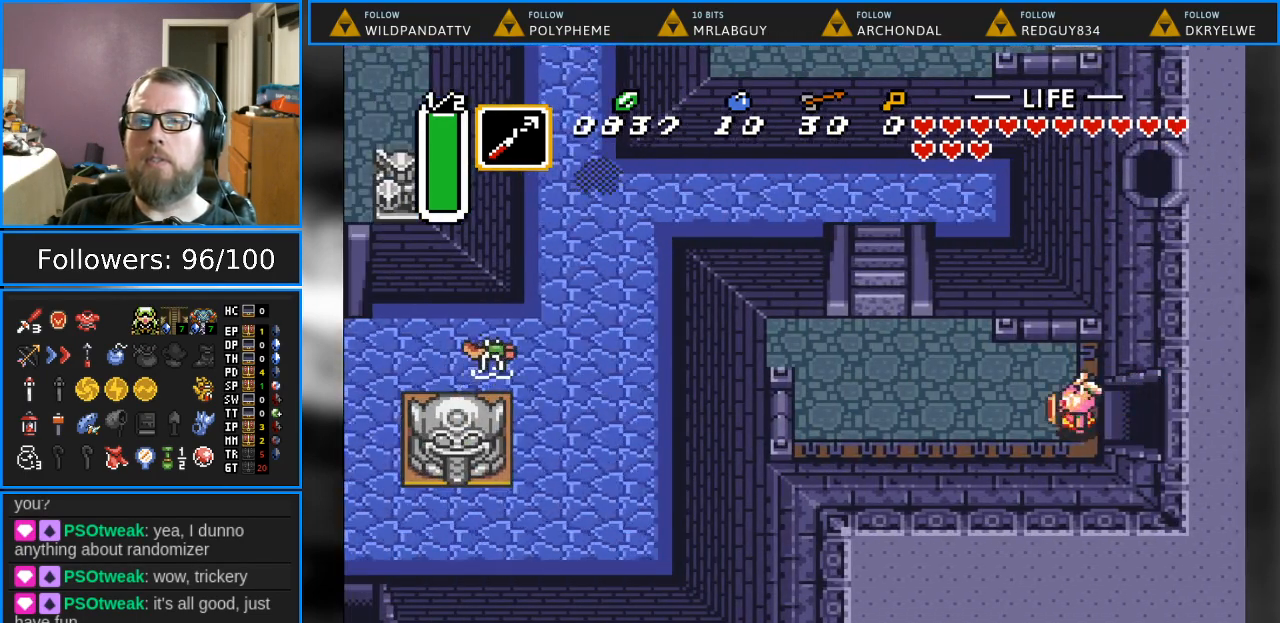
{"buttons": ["DPAD_UP", "DPAD_LEFT"], "events": [[117, "DPAD_UP", "down"]]}
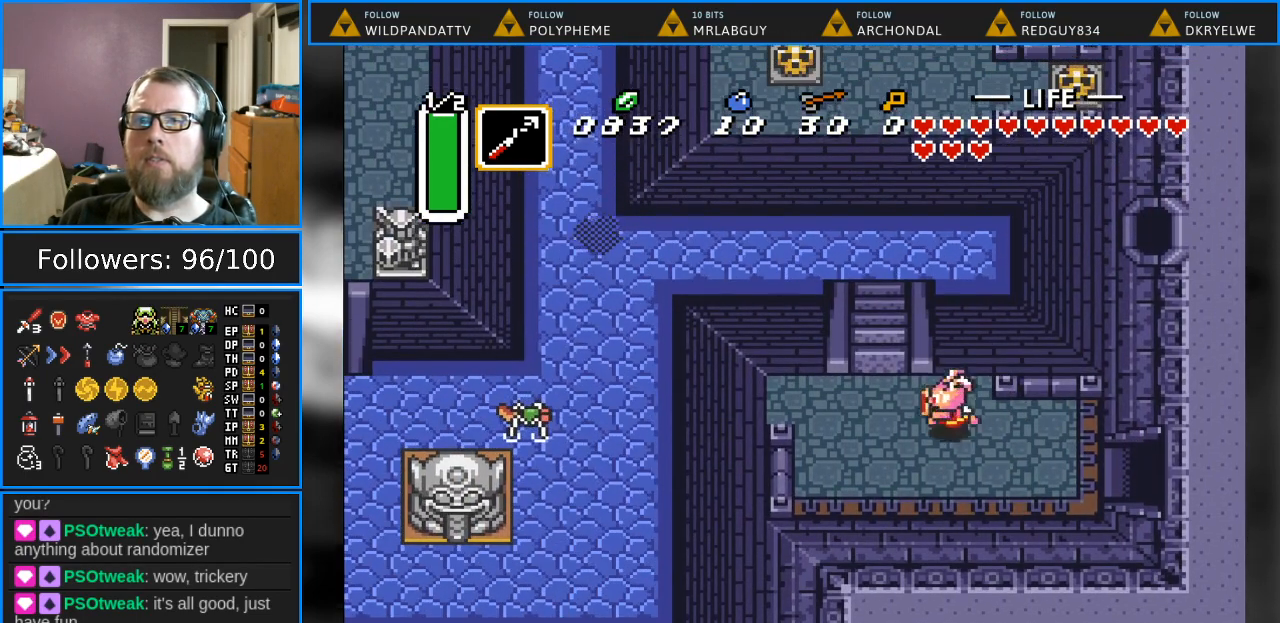
{"buttons": ["DPAD_LEFT"], "events": [[17, "DPAD_UP", "up"], [267, "DPAD_UP", "down"], [383, "DPAD_UP", "up"]]}
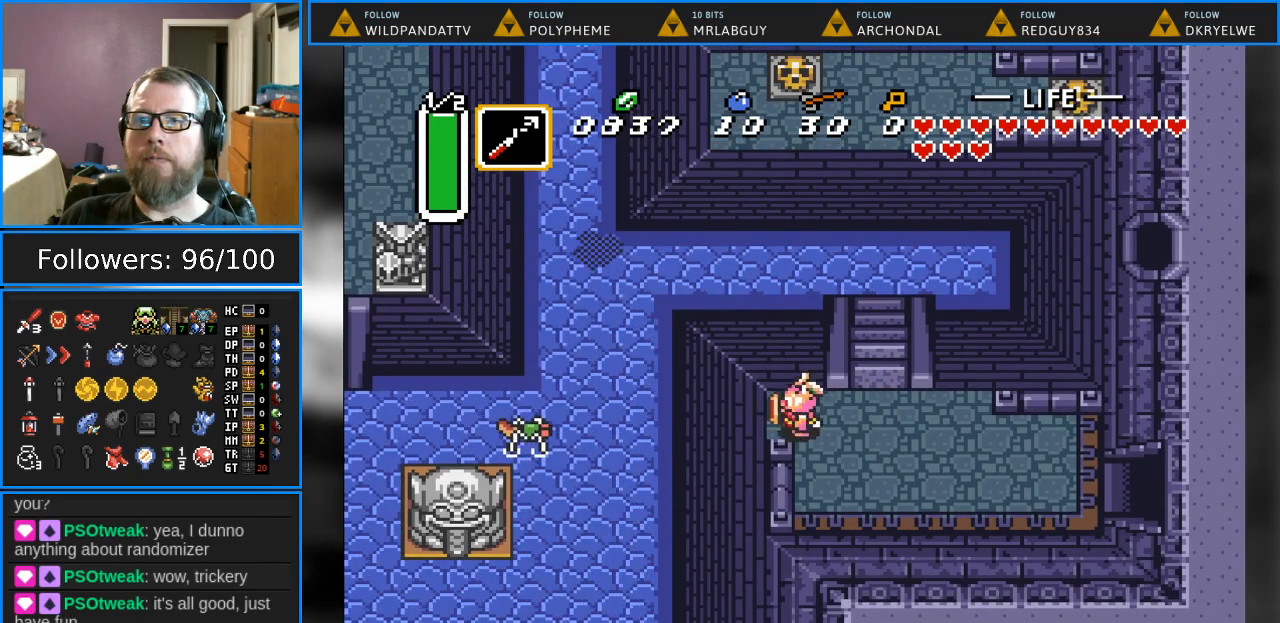
{"buttons": ["DPAD_LEFT"], "events": []}
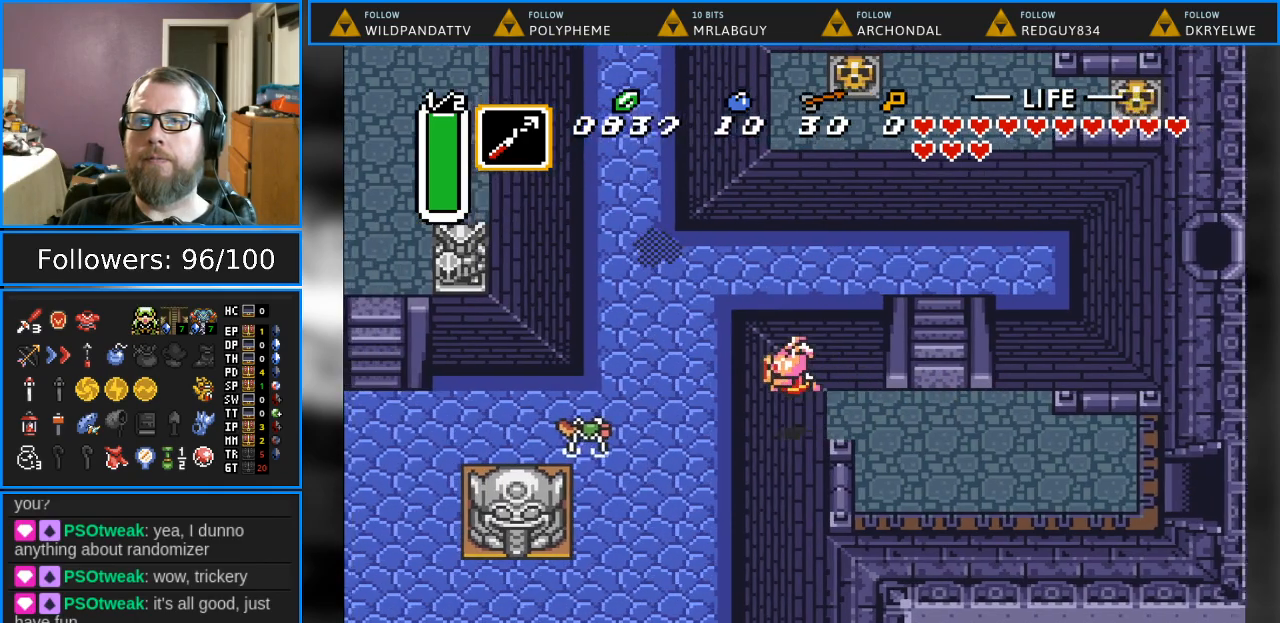
{"buttons": ["Y"], "events": [[50, "DPAD_LEFT", "up"], [467, "Y", "down"]]}
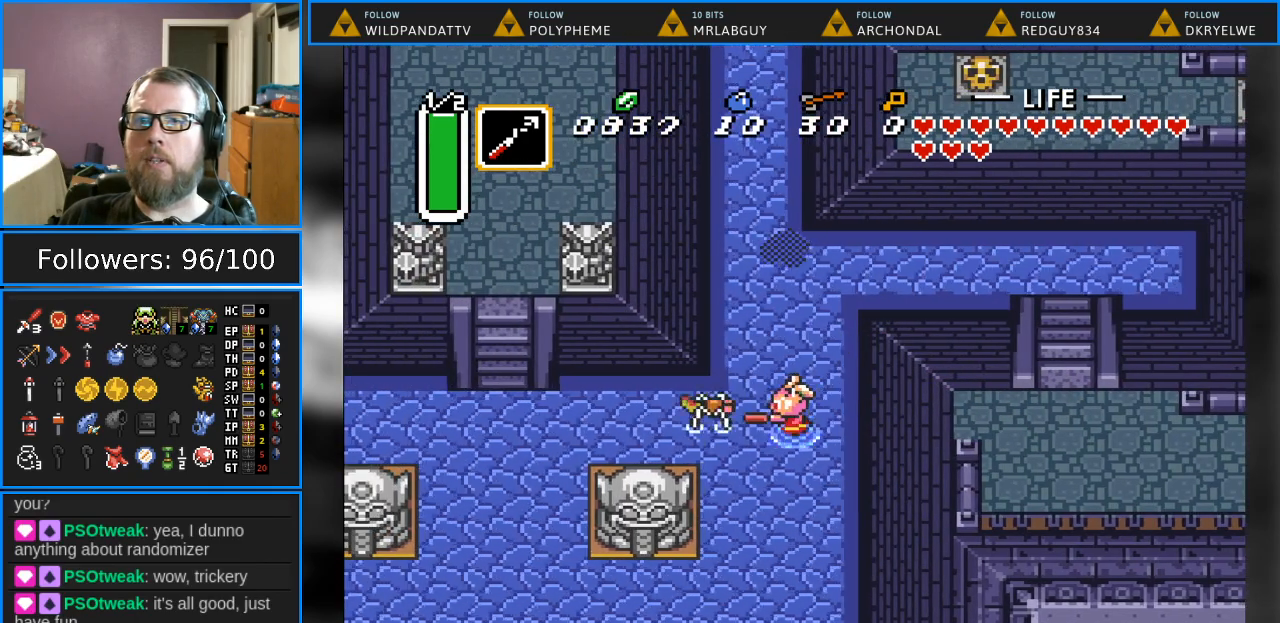
{"buttons": ["DPAD_LEFT"], "events": [[133, "Y", "up"], [250, "DPAD_LEFT", "down"]]}
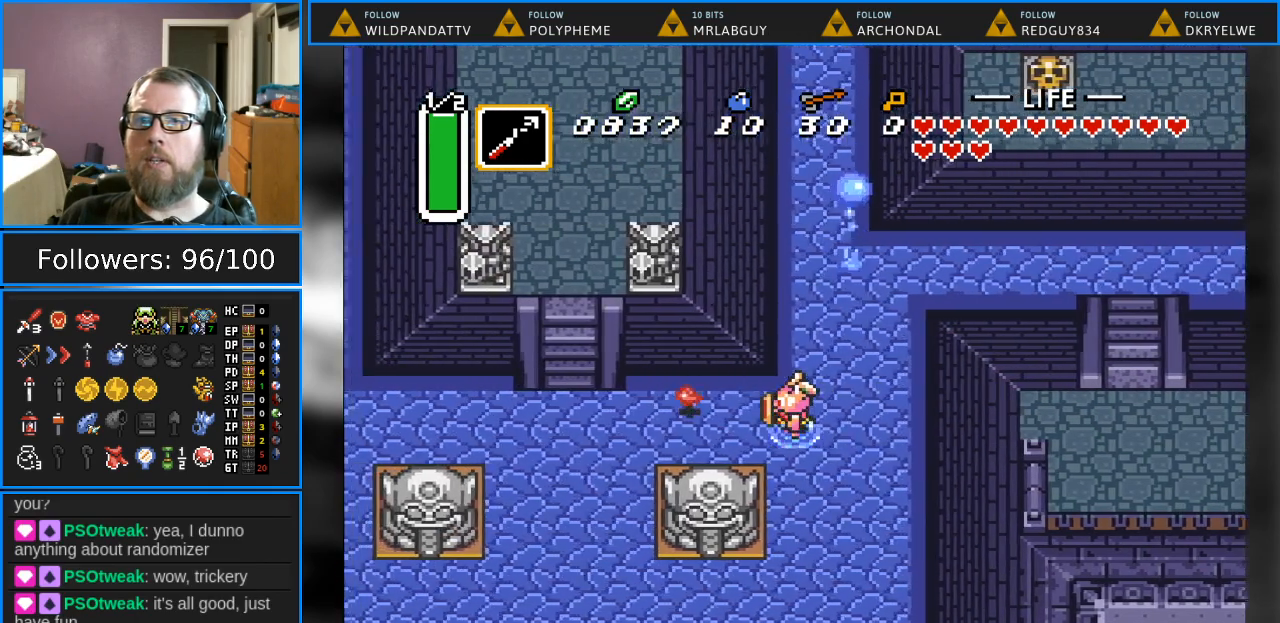
{"buttons": [], "events": [[383, "DPAD_LEFT", "up"]]}
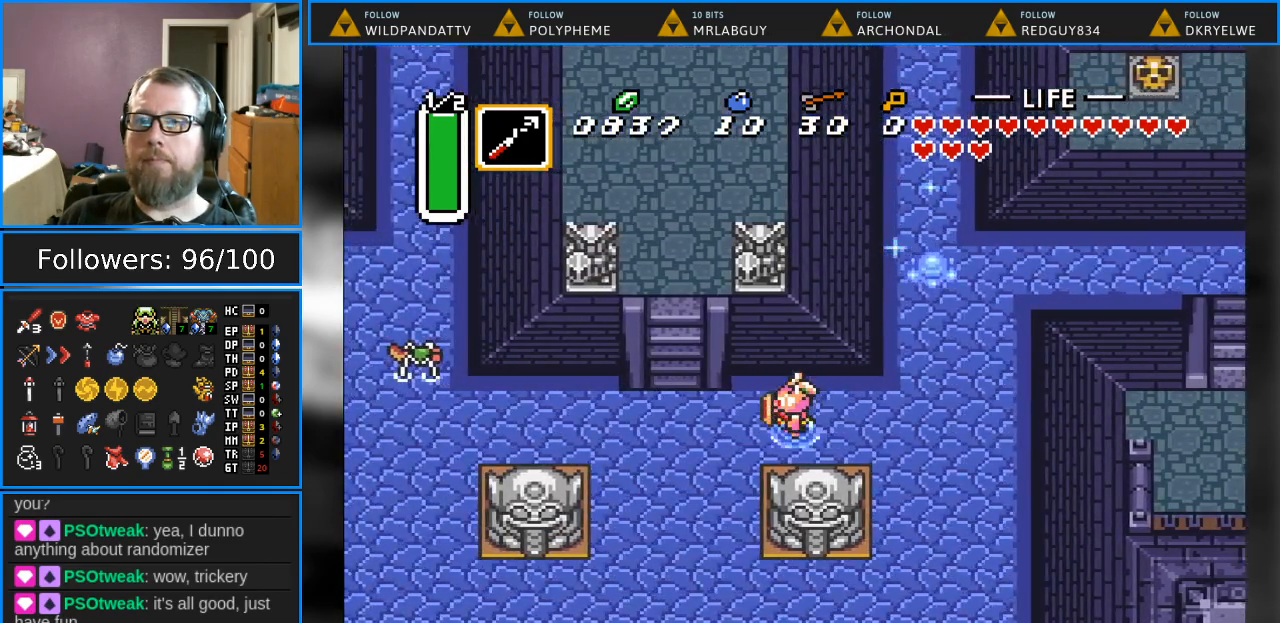
{"buttons": ["DPAD_UP"], "events": [[33, "DPAD_LEFT", "down"], [417, "DPAD_UP", "down"], [433, "DPAD_LEFT", "up"]]}
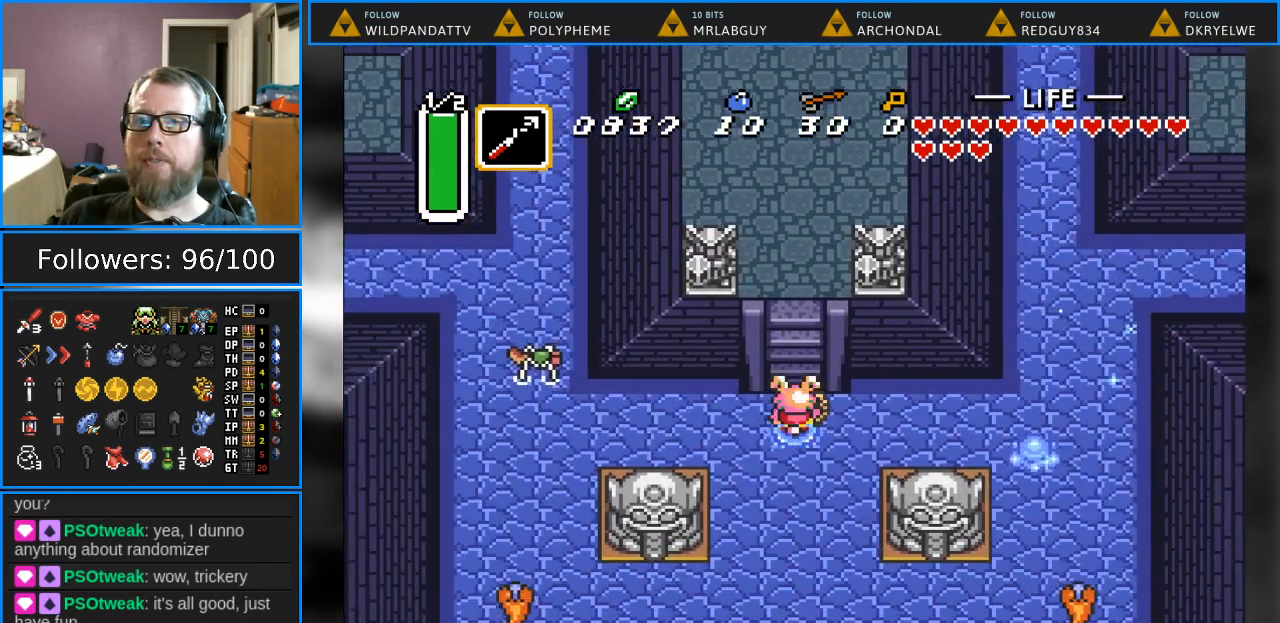
{"buttons": ["DPAD_UP"], "events": []}
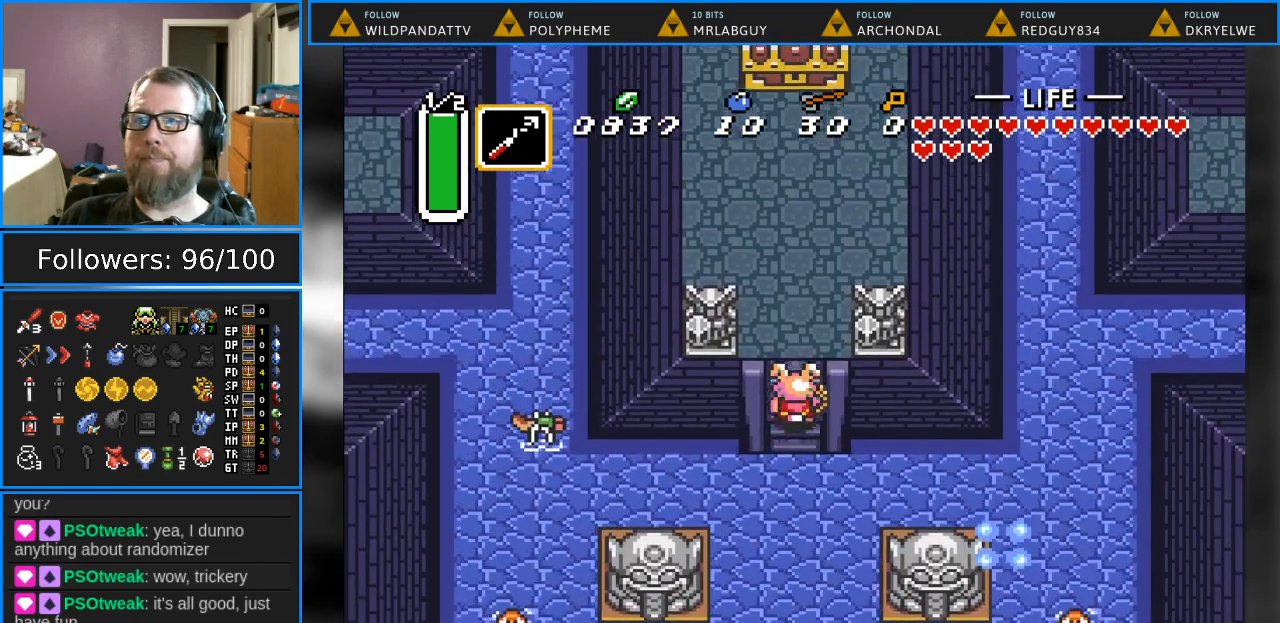
{"buttons": ["DPAD_UP"], "events": []}
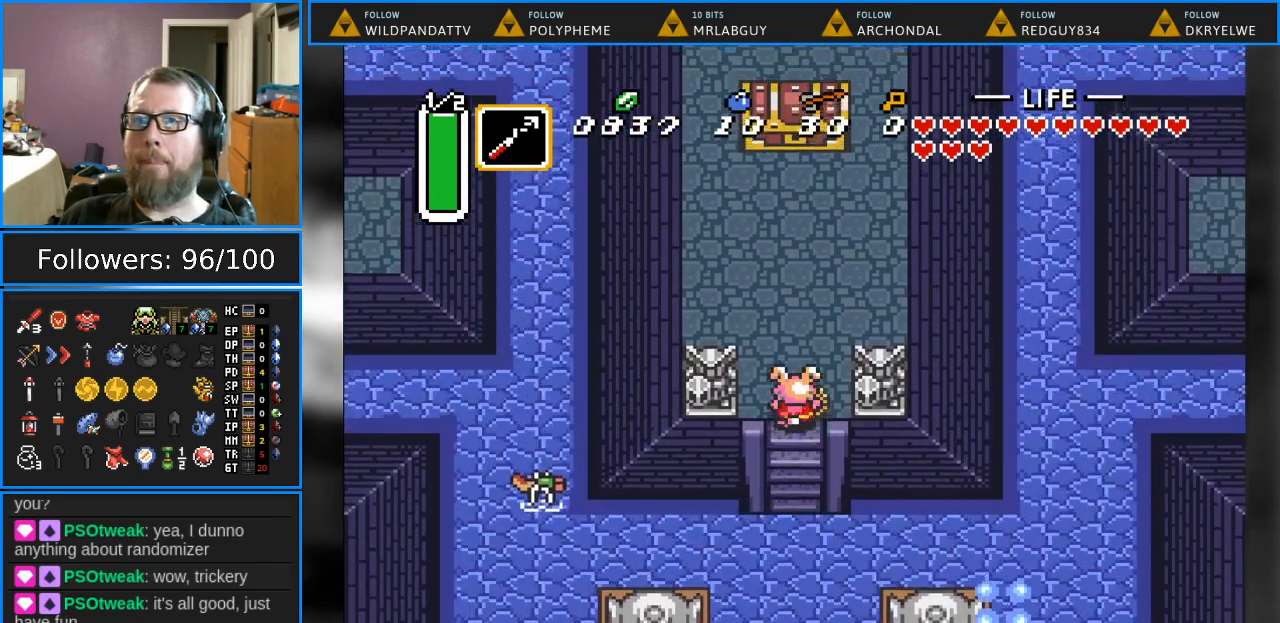
{"buttons": ["DPAD_UP"], "events": []}
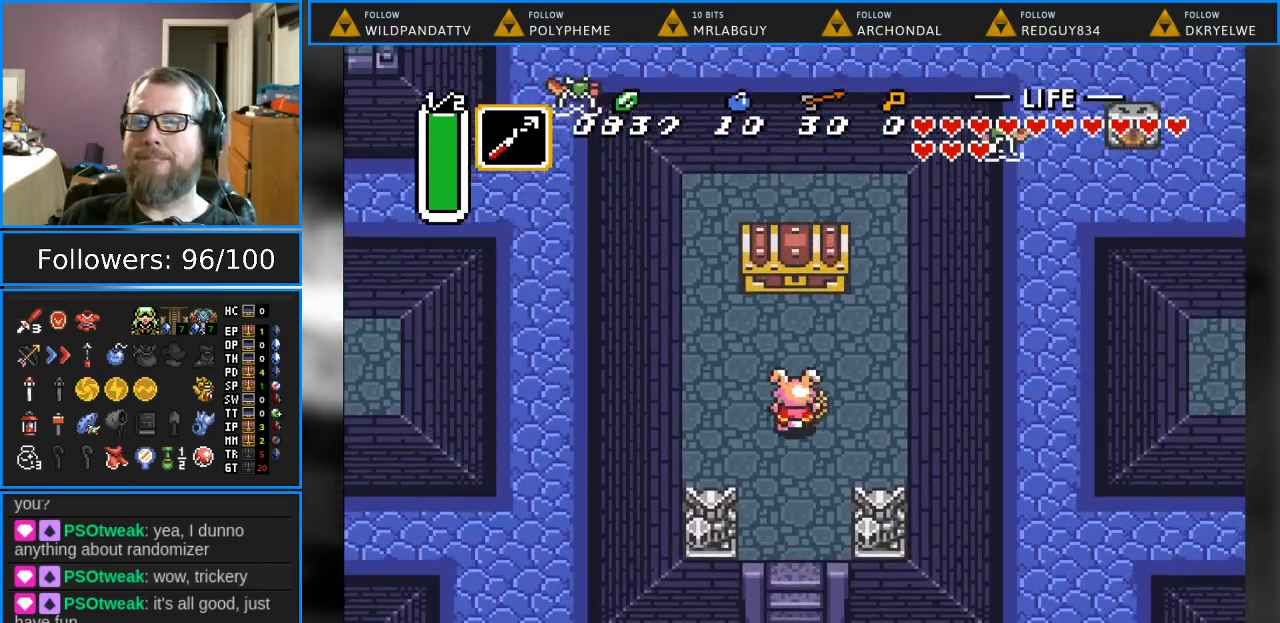
{"buttons": ["B", "DPAD_UP"], "events": [[367, "B", "down"]]}
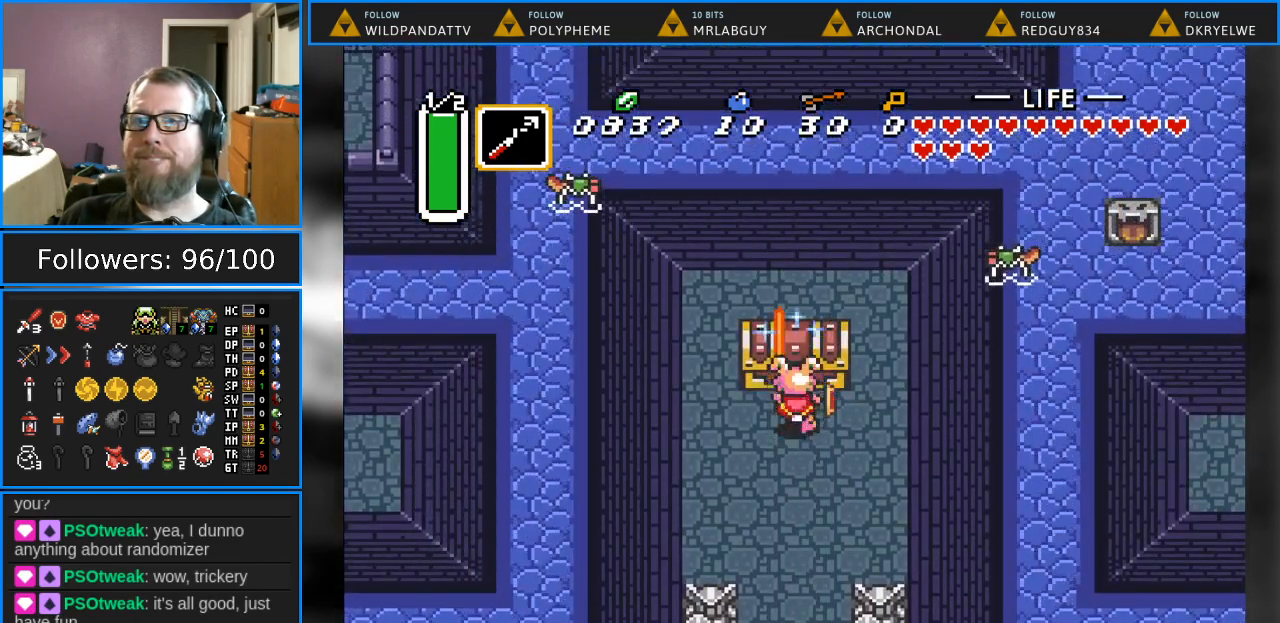
{"buttons": ["A", "DPAD_UP"], "events": [[167, "DPAD_UP", "up"], [200, "B", "up"], [267, "DPAD_UP", "down"], [367, "A", "down"]]}
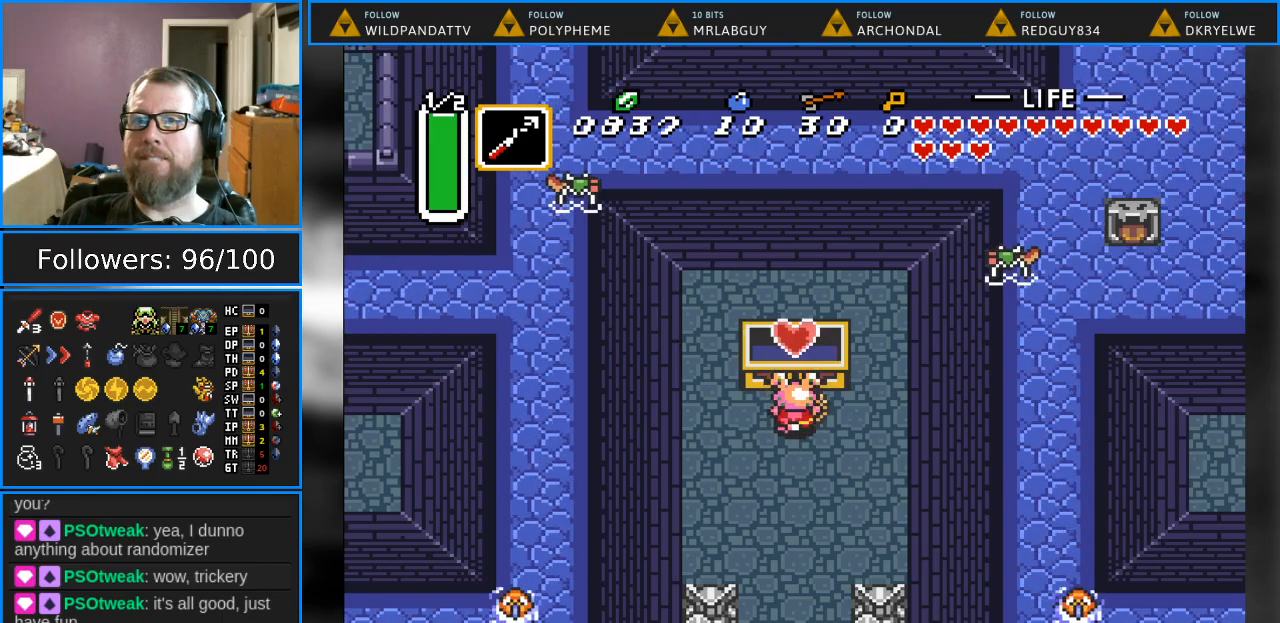
{"buttons": [], "events": [[100, "A", "up"], [117, "DPAD_UP", "up"]]}
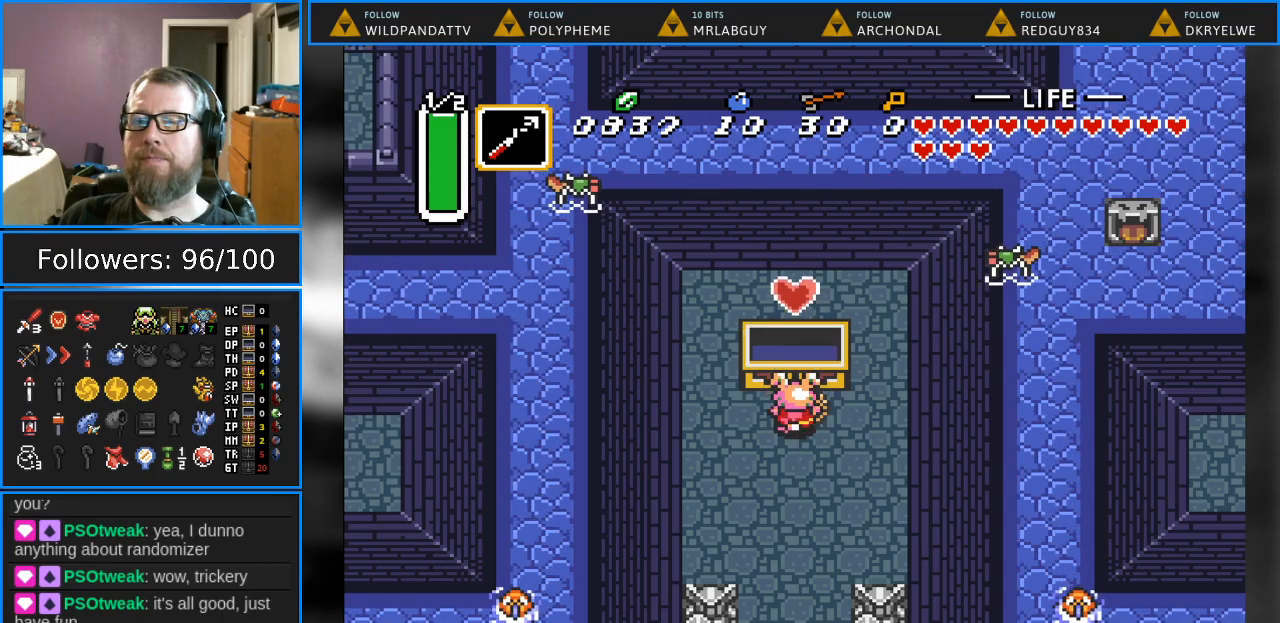
{"buttons": ["DPAD_DOWN"], "events": [[333, "DPAD_DOWN", "down"]]}
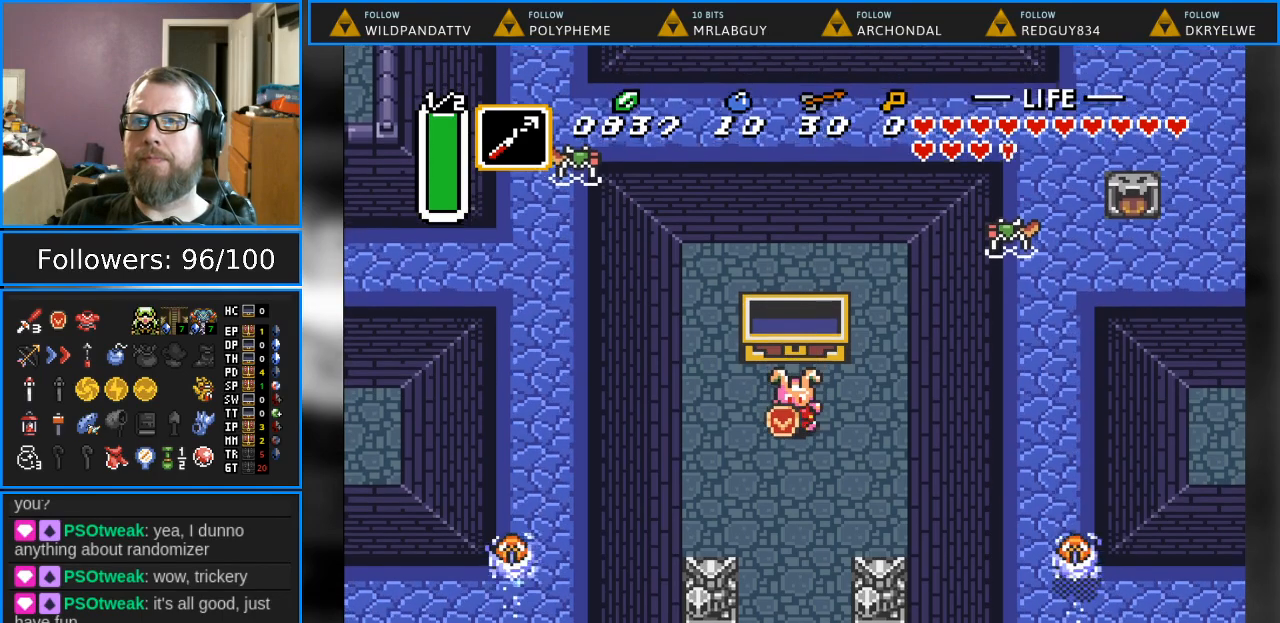
{"buttons": [], "events": [[233, "DPAD_DOWN", "up"]]}
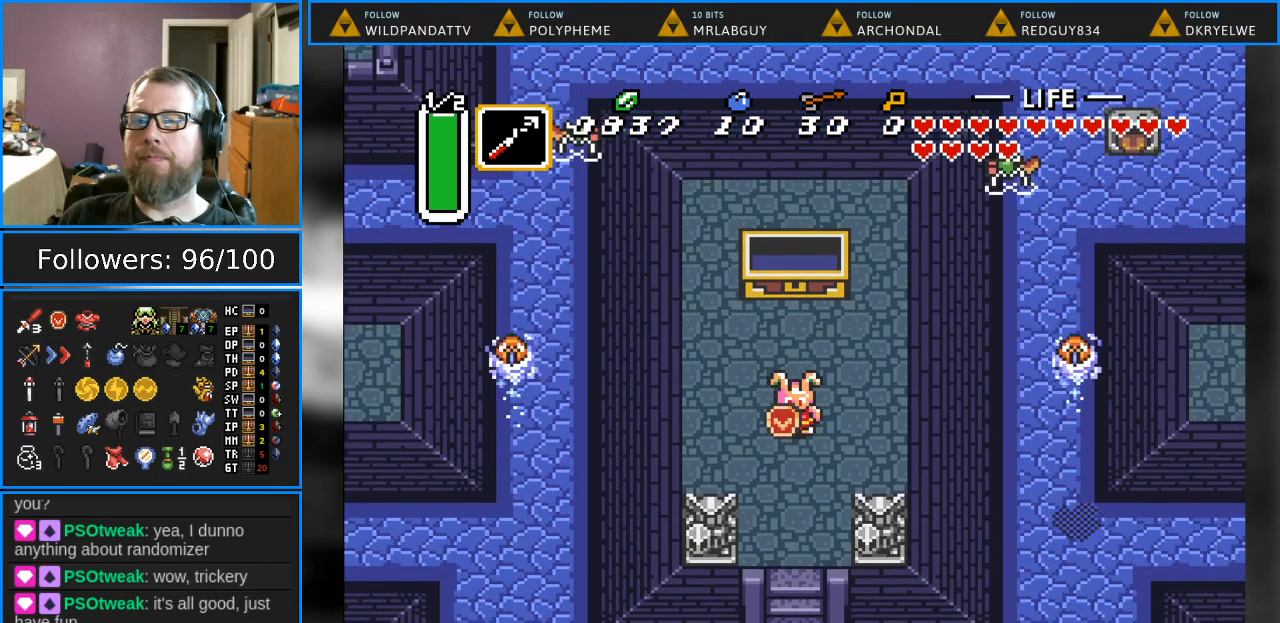
{"buttons": [], "events": []}
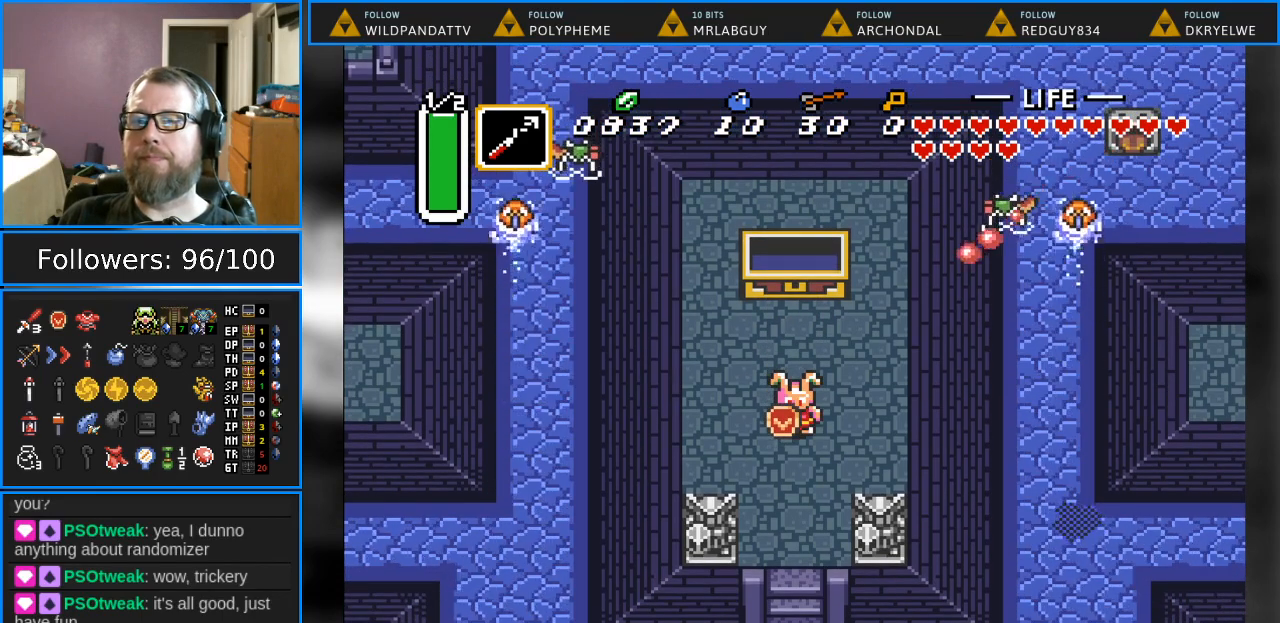
{"buttons": ["START"], "events": [[300, "START", "down"]]}
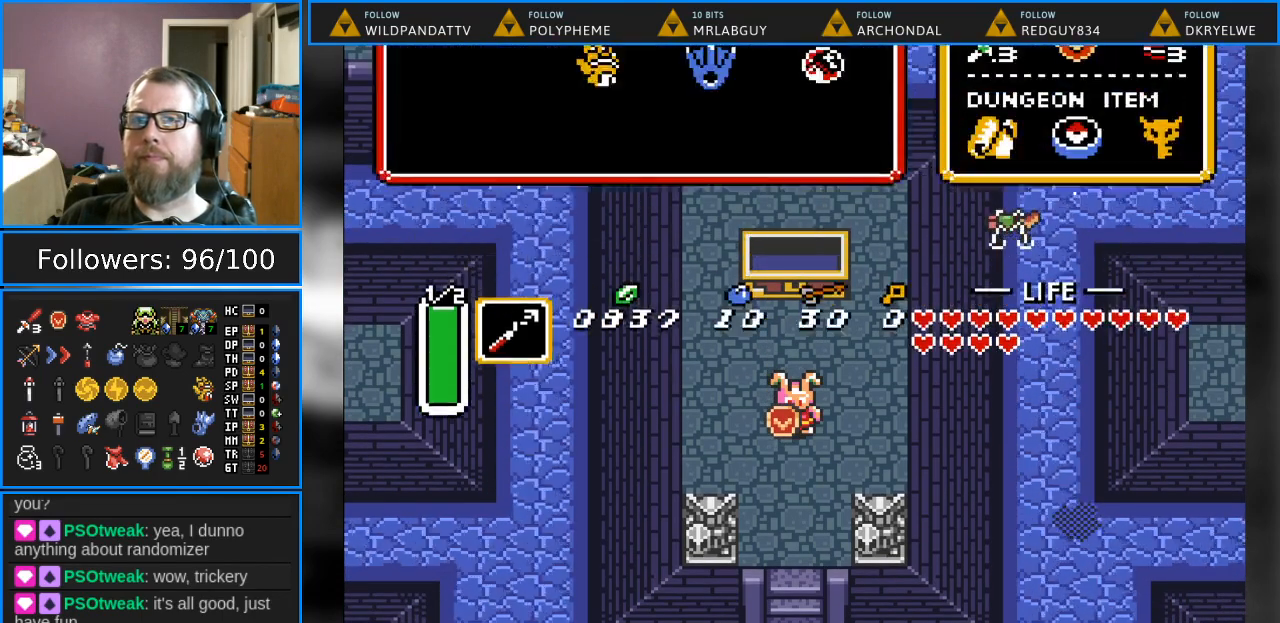
{"buttons": [], "events": [[33, "START", "up"]]}
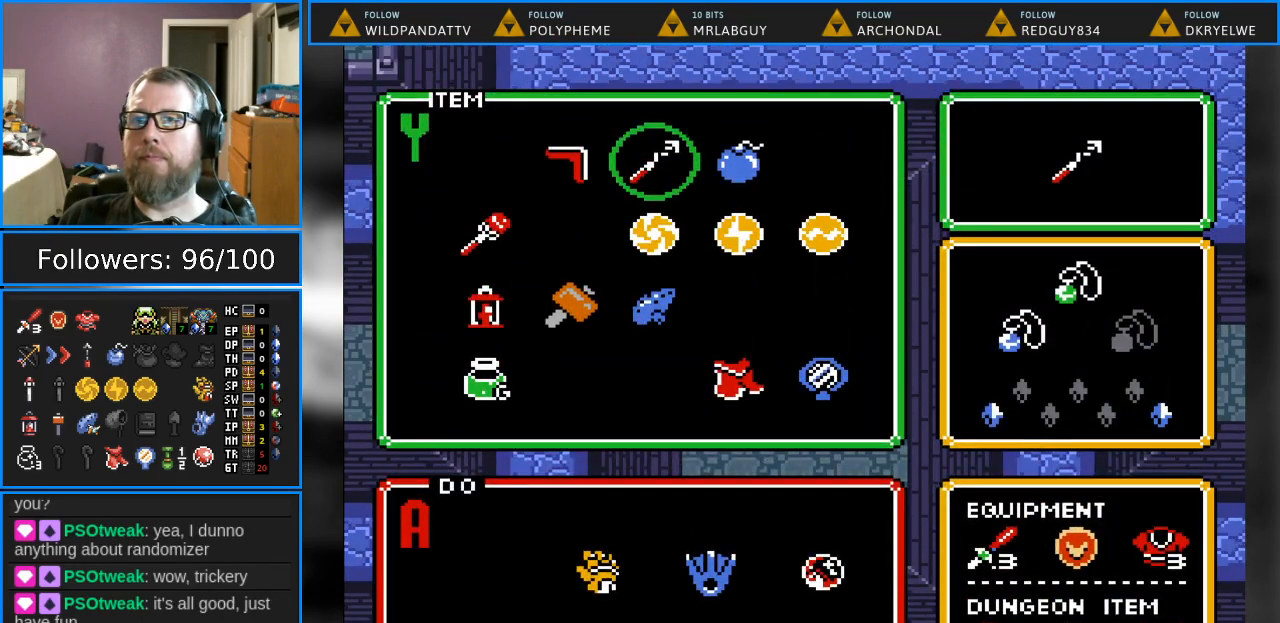
{"buttons": [], "events": [[83, "DPAD_RIGHT", "down"], [217, "DPAD_RIGHT", "up"], [367, "DPAD_DOWN", "down"], [483, "DPAD_DOWN", "up"]]}
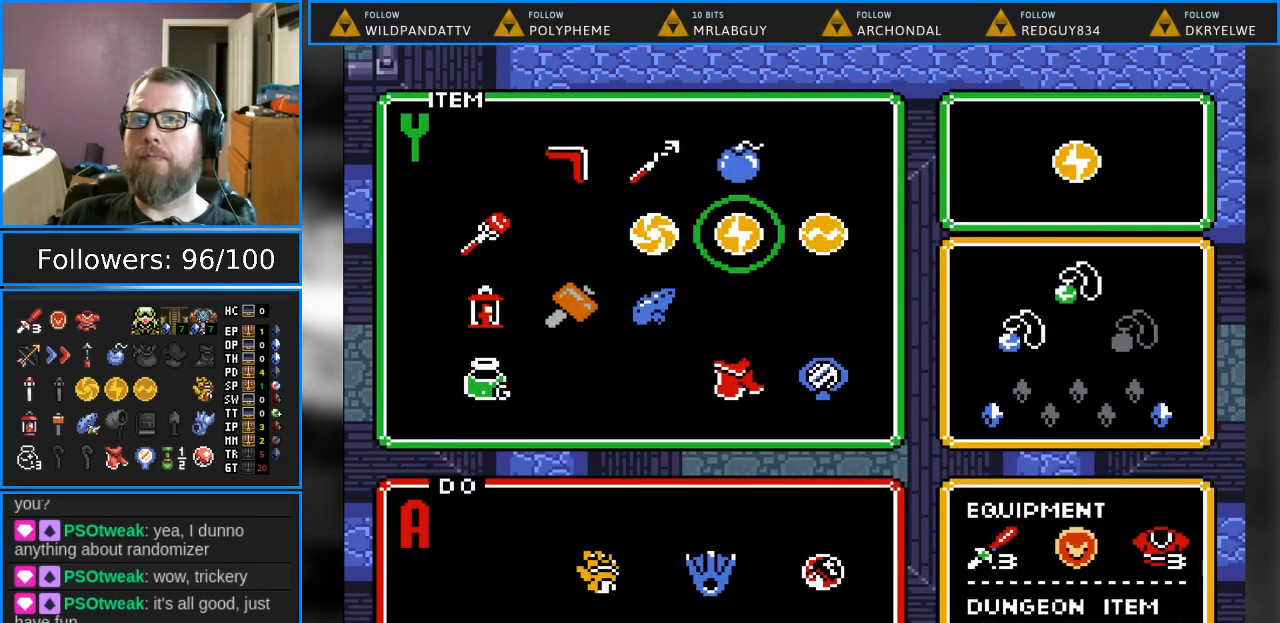
{"buttons": ["START"], "events": [[83, "DPAD_DOWN", "down"], [167, "DPAD_DOWN", "up"], [283, "DPAD_RIGHT", "down"], [400, "DPAD_RIGHT", "up"], [400, "START", "down"]]}
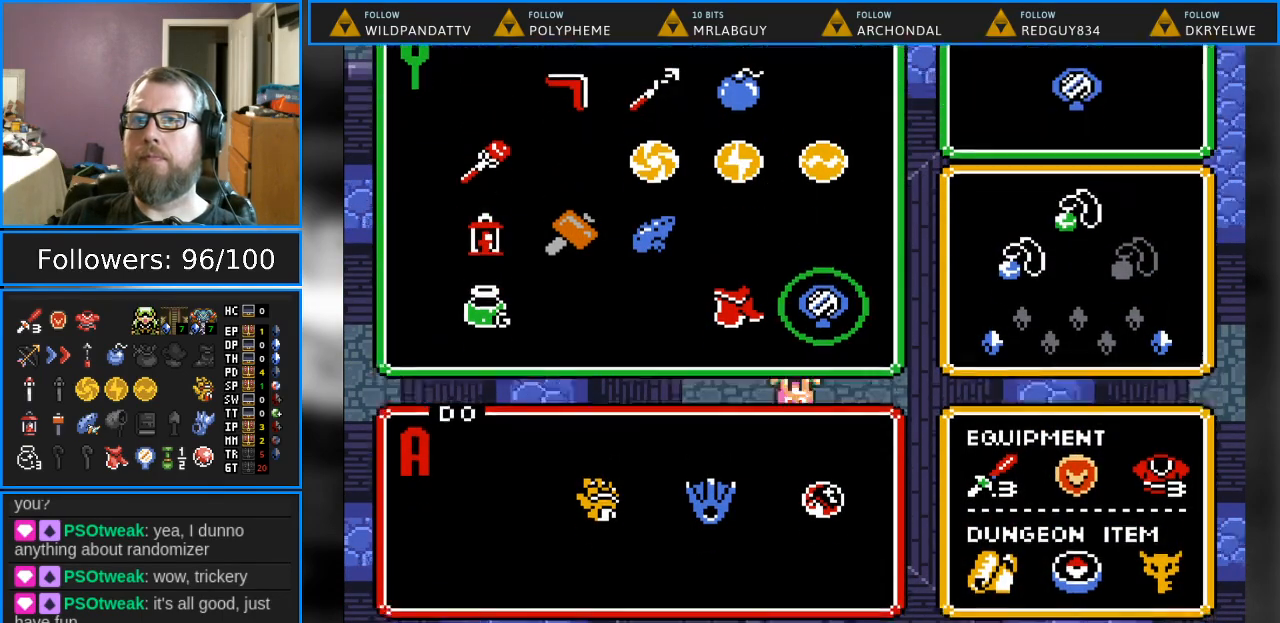
{"buttons": ["Y"], "events": [[83, "START", "up"], [433, "Y", "down"]]}
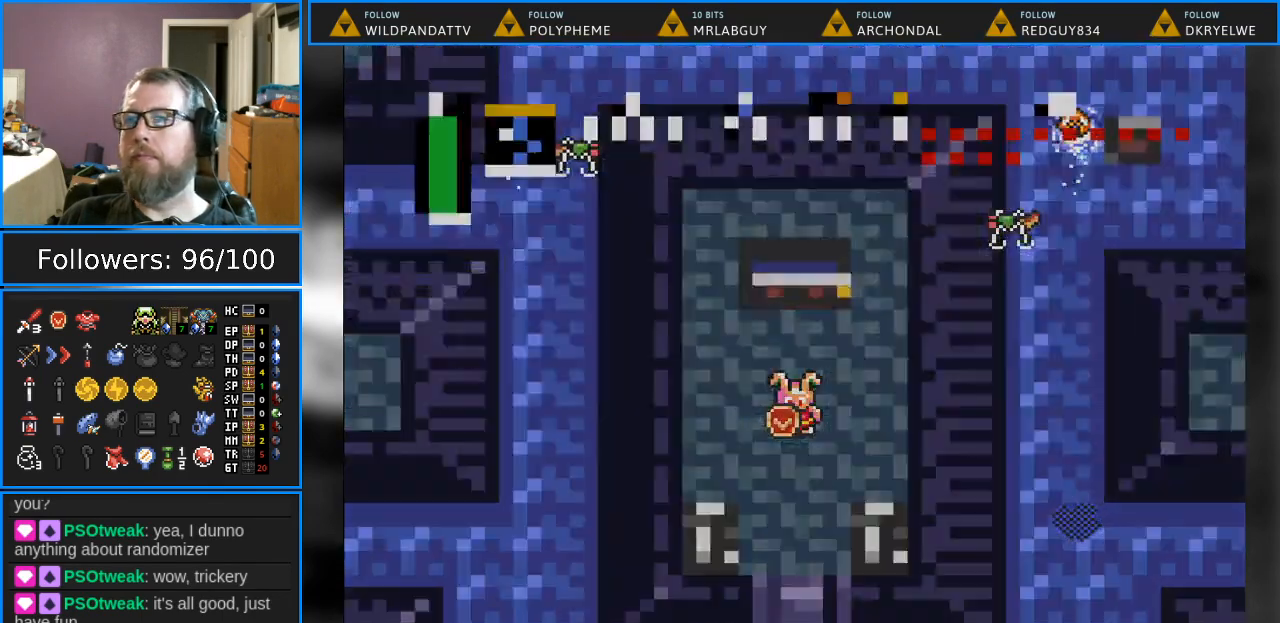
{"buttons": [], "events": [[67, "Y", "up"]]}